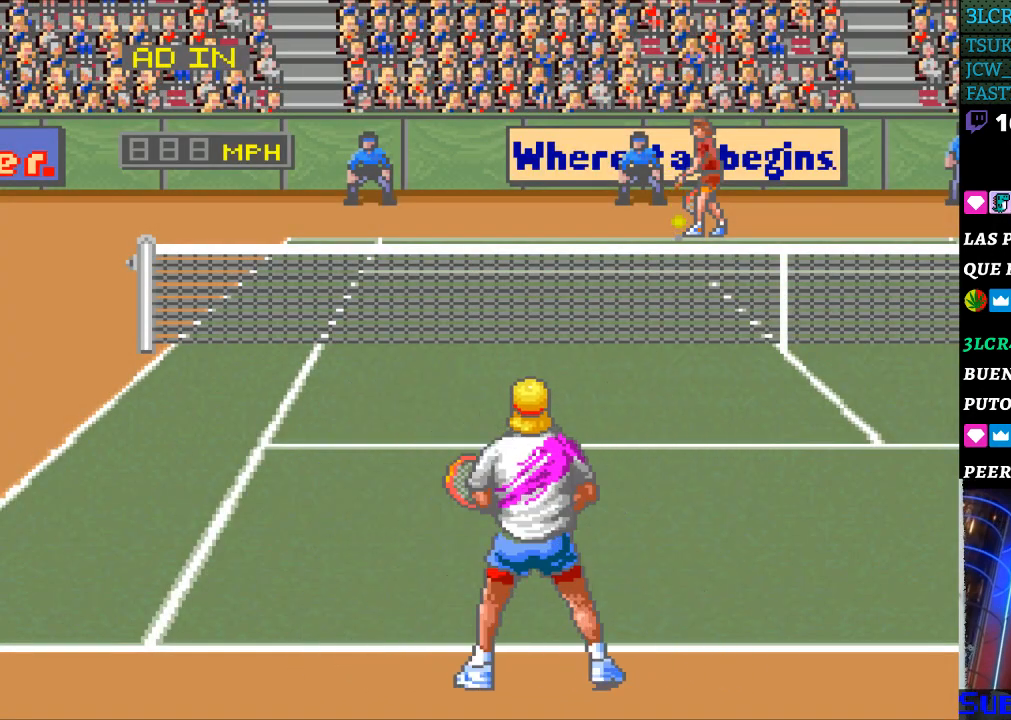
Gameplay with a controller (Nintendo layout); each line is a JSON object with the inputs held at the frame after it. "events" lists button and stick changes between this image and that frame as [ms after this image, input, new state], when the widget could be followed in between. Not read: L3 R3.
{"buttons": [], "events": [[100, "DPAD_LEFT", "down"], [200, "DPAD_LEFT", "up"], [400, "DPAD_UP", "down"], [500, "DPAD_UP", "up"]]}
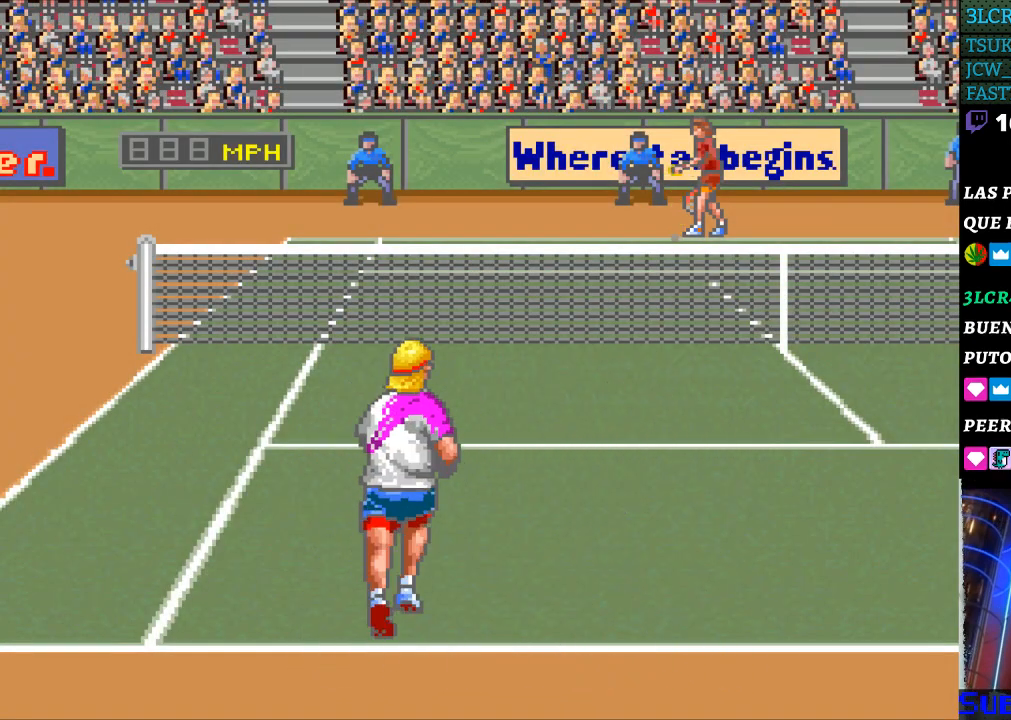
{"buttons": ["DPAD_LEFT"], "events": [[67, "DPAD_RIGHT", "down"], [200, "DPAD_RIGHT", "up"], [300, "DPAD_DOWN", "down"], [400, "DPAD_DOWN", "up"], [500, "DPAD_LEFT", "down"]]}
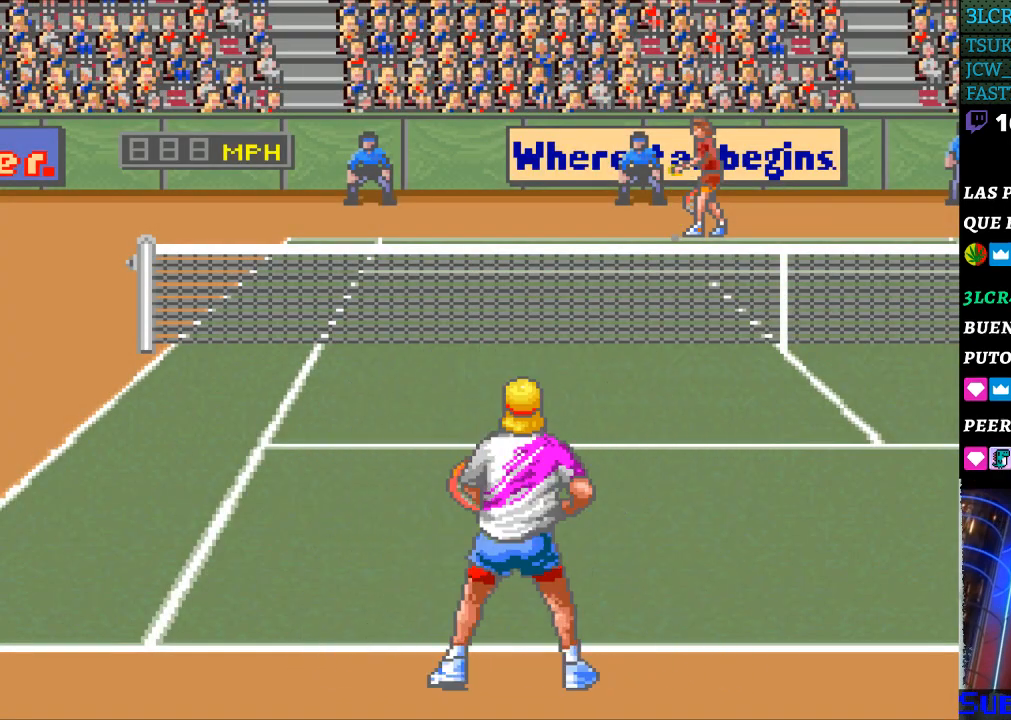
{"buttons": [], "events": [[100, "DPAD_LEFT", "up"], [400, "DPAD_RIGHT", "down"], [500, "DPAD_RIGHT", "up"]]}
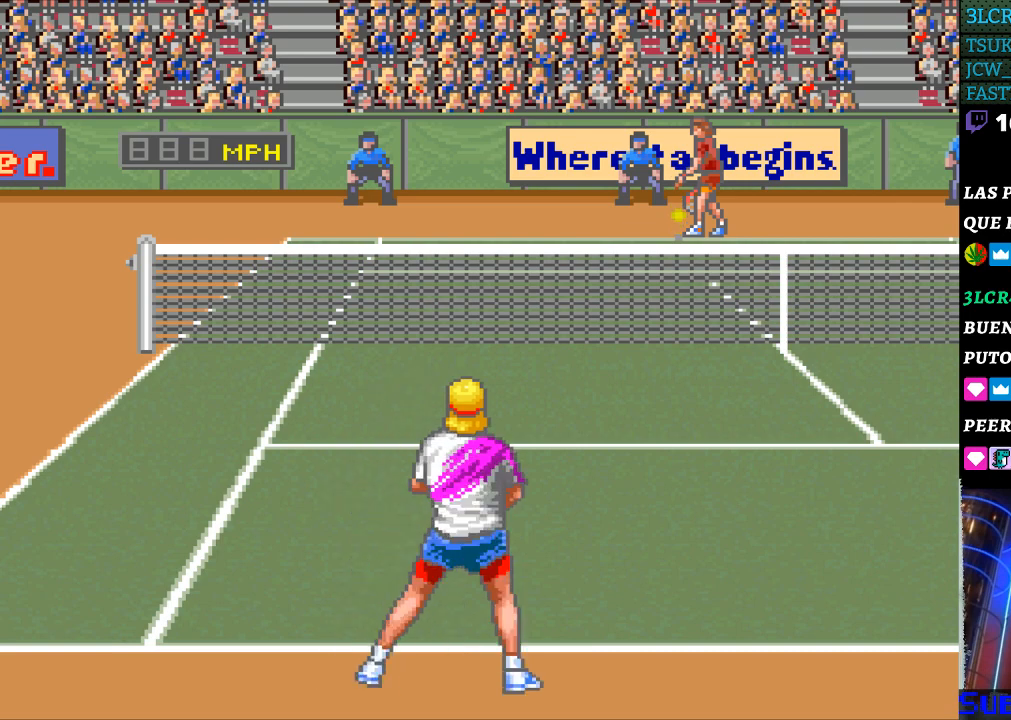
{"buttons": [], "events": [[133, "DPAD_UP", "down"], [167, "DPAD_UP", "up"], [300, "DPAD_LEFT", "down"], [433, "DPAD_LEFT", "up"]]}
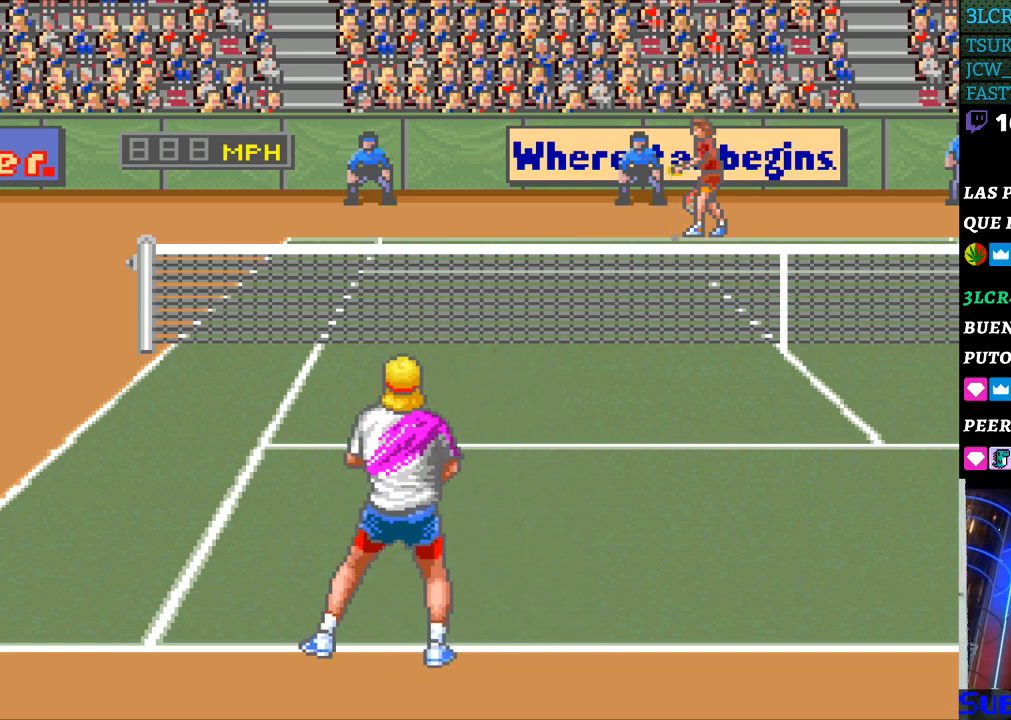
{"buttons": [], "events": [[100, "DPAD_RIGHT", "down"], [167, "DPAD_RIGHT", "up"]]}
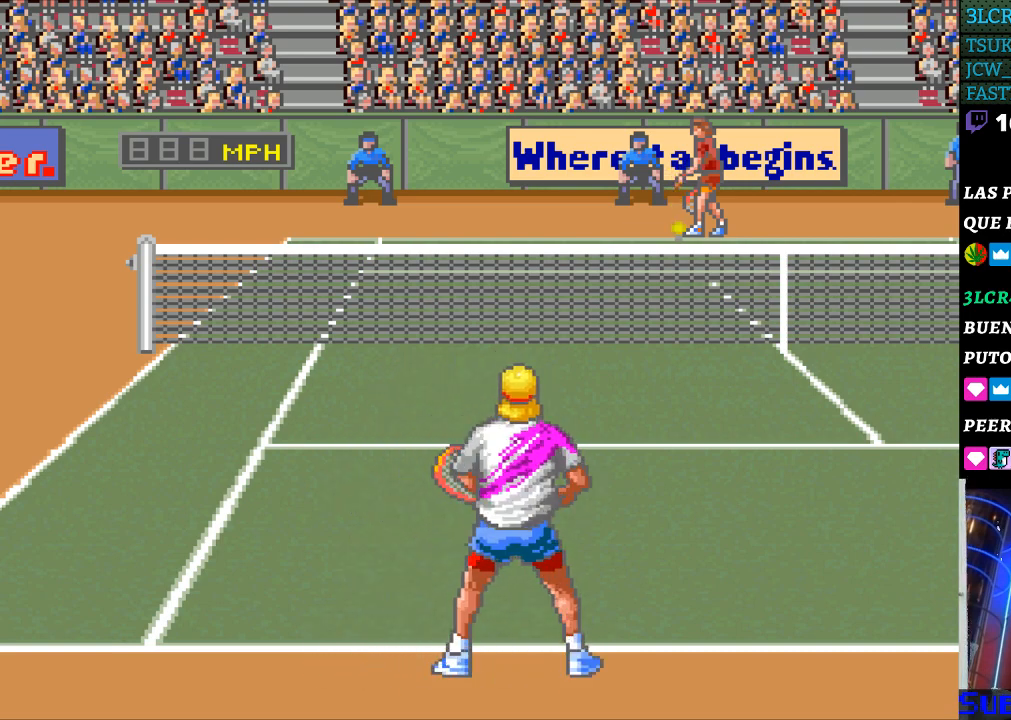
{"buttons": [], "events": []}
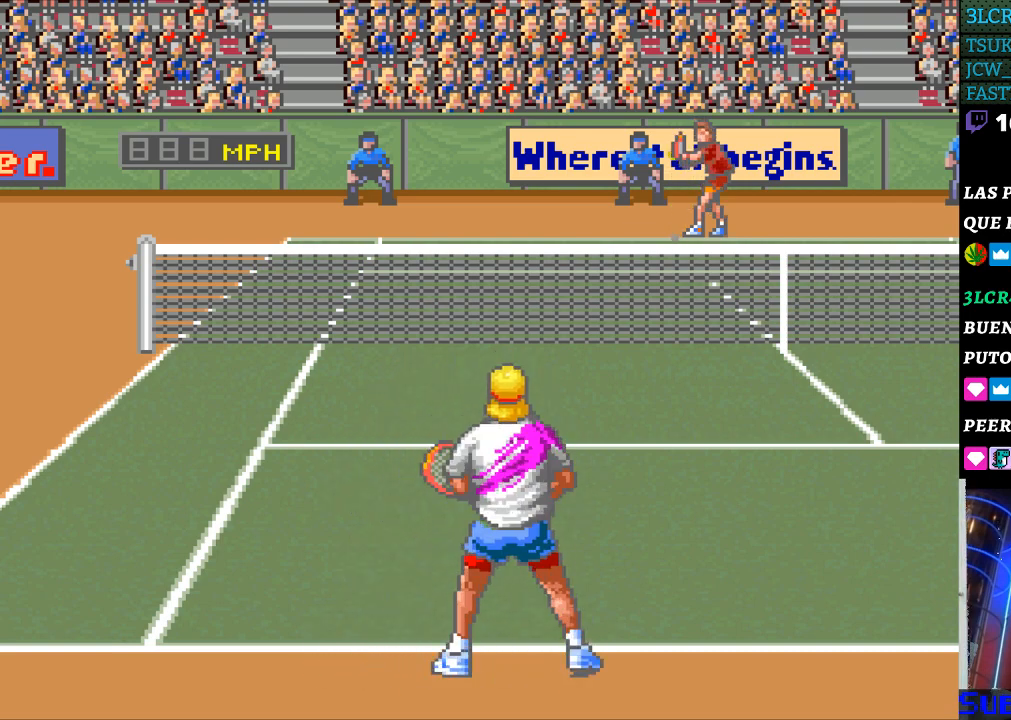
{"buttons": [], "events": [[33, "DPAD_LEFT", "down"], [133, "DPAD_LEFT", "up"]]}
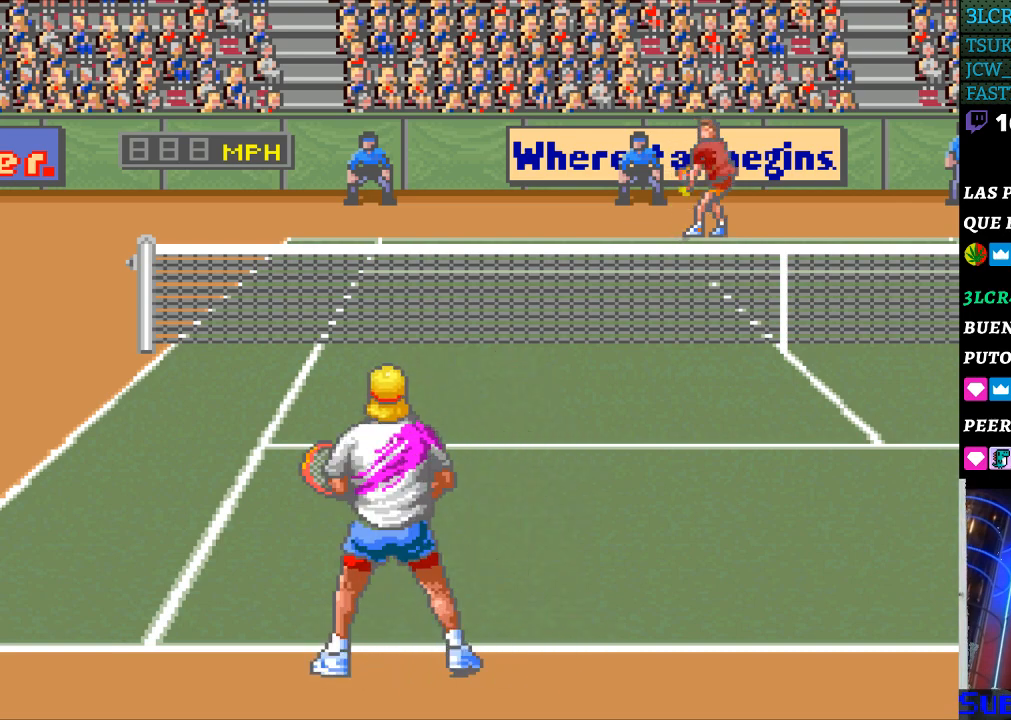
{"buttons": [], "events": []}
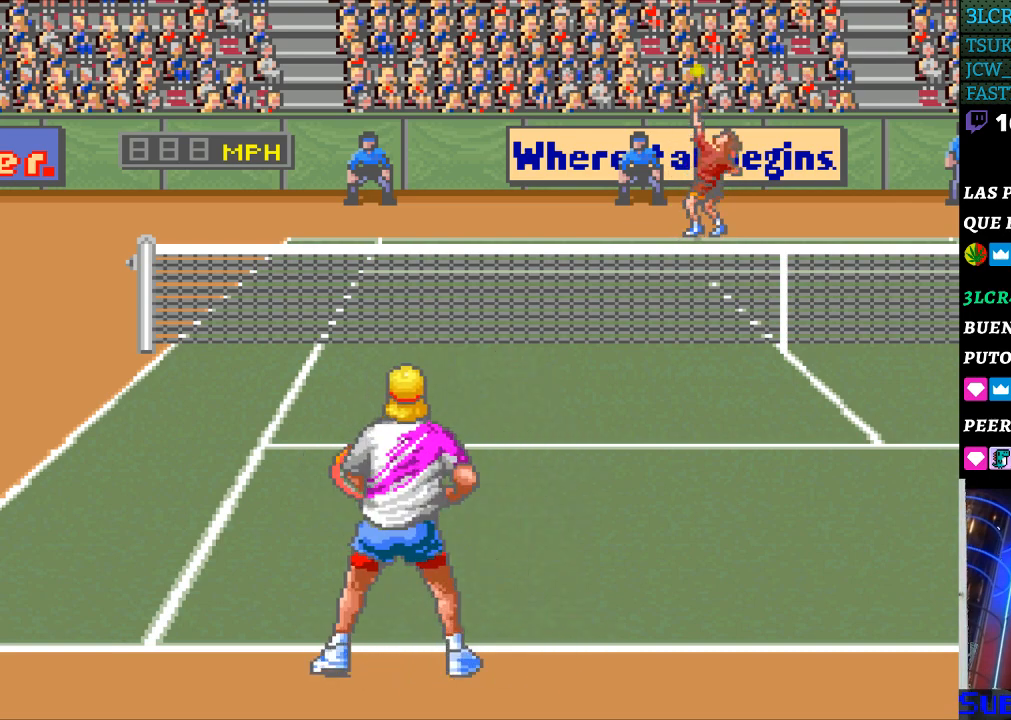
{"buttons": [], "events": []}
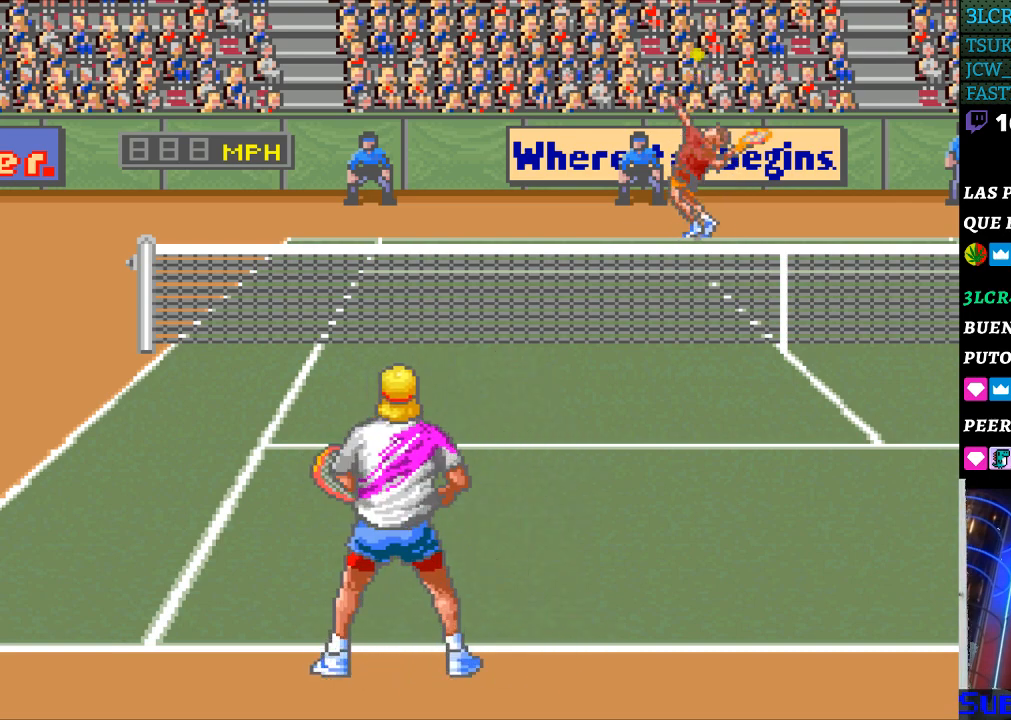
{"buttons": [], "events": []}
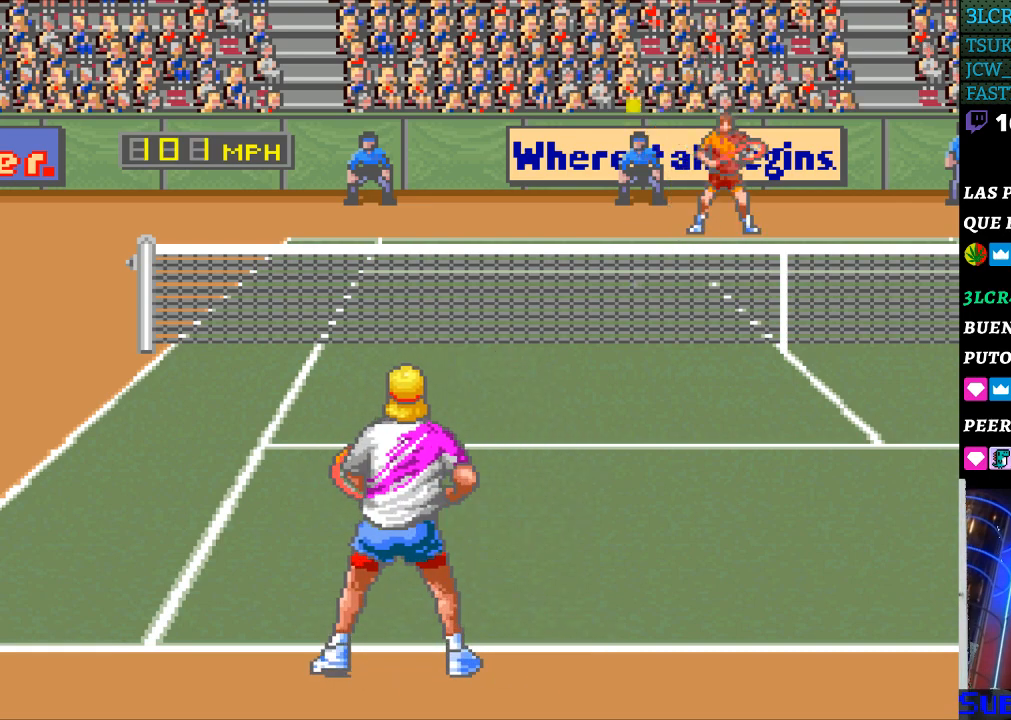
{"buttons": ["B", "DPAD_RIGHT"], "events": [[400, "B", "down"], [400, "DPAD_RIGHT", "down"]]}
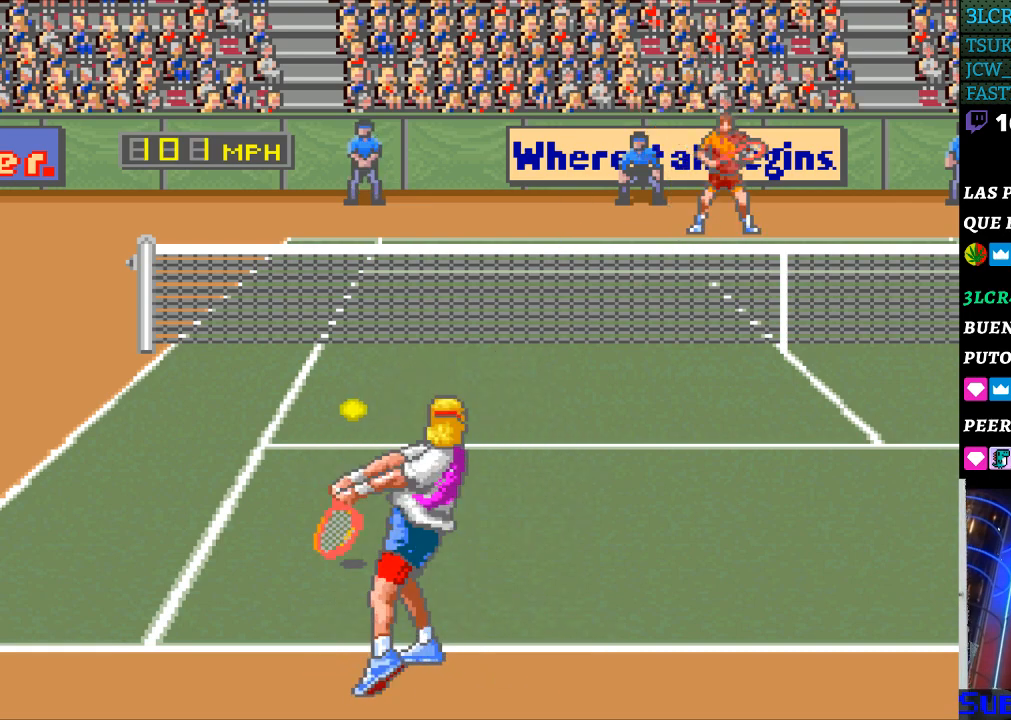
{"buttons": ["DPAD_RIGHT"], "events": [[233, "B", "up"]]}
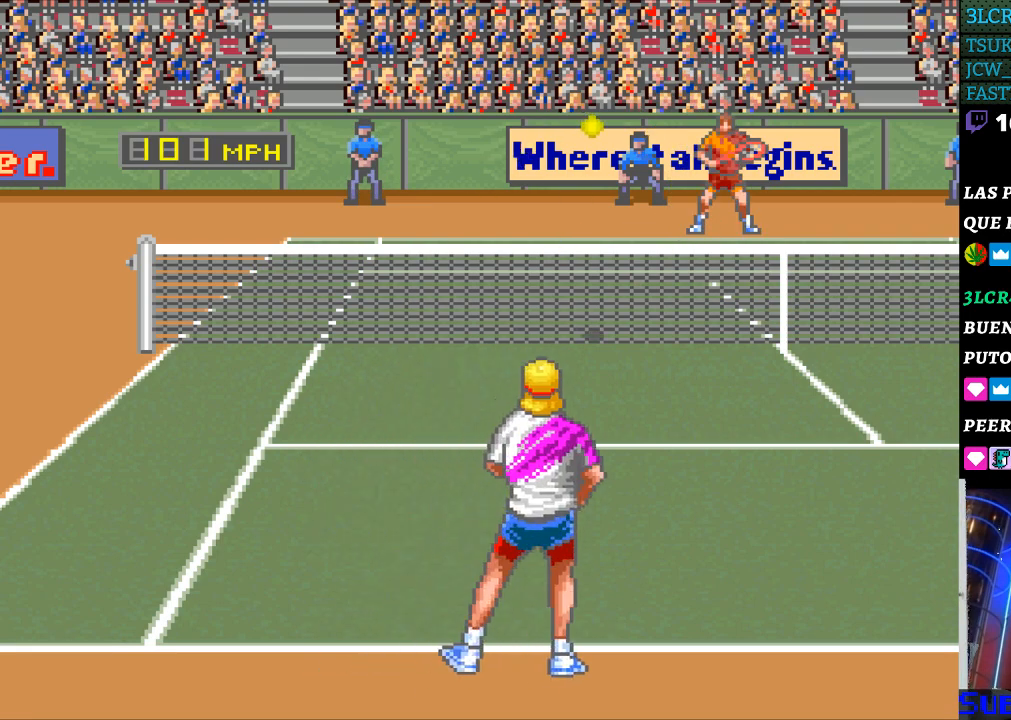
{"buttons": [], "events": [[133, "DPAD_RIGHT", "up"]]}
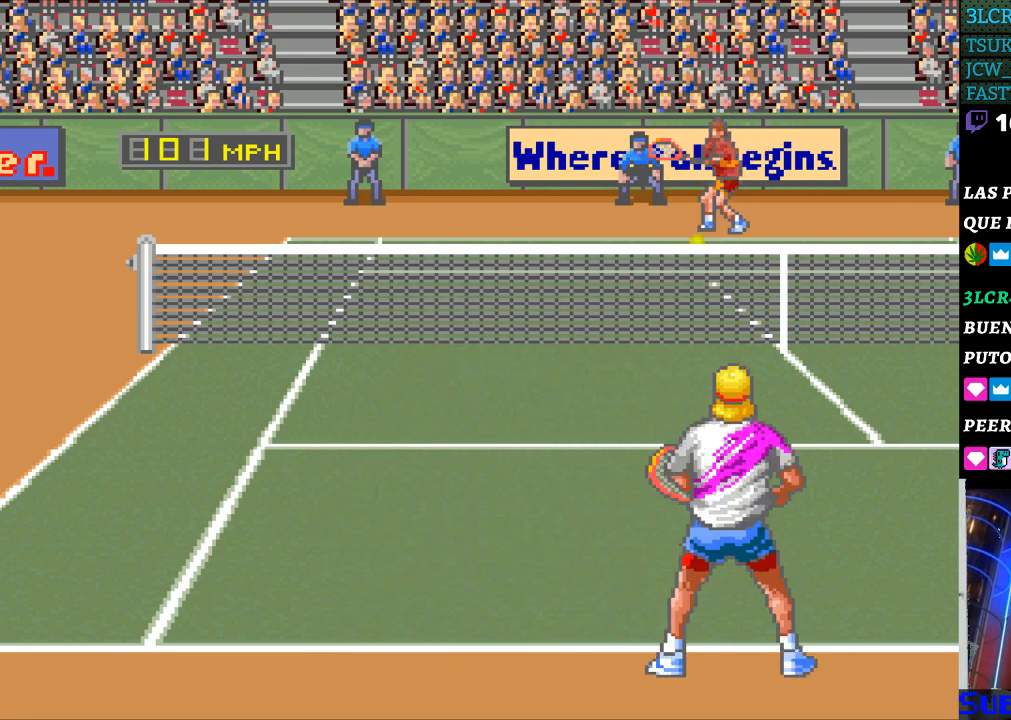
{"buttons": [], "events": []}
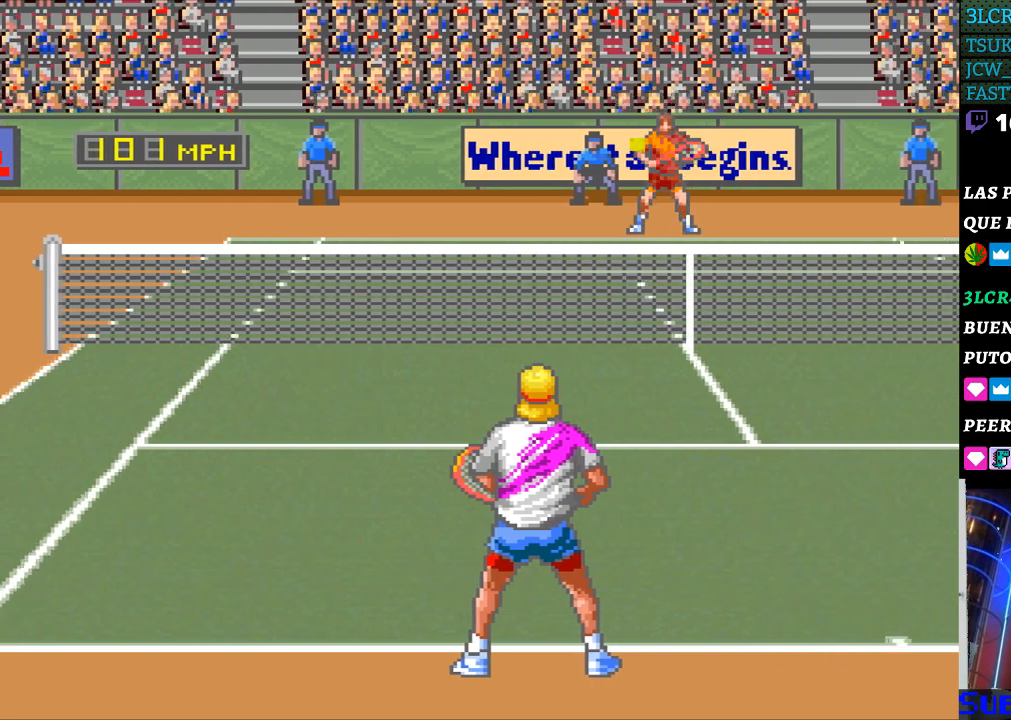
{"buttons": [], "events": [[33, "DPAD_RIGHT", "down"], [133, "DPAD_RIGHT", "up"]]}
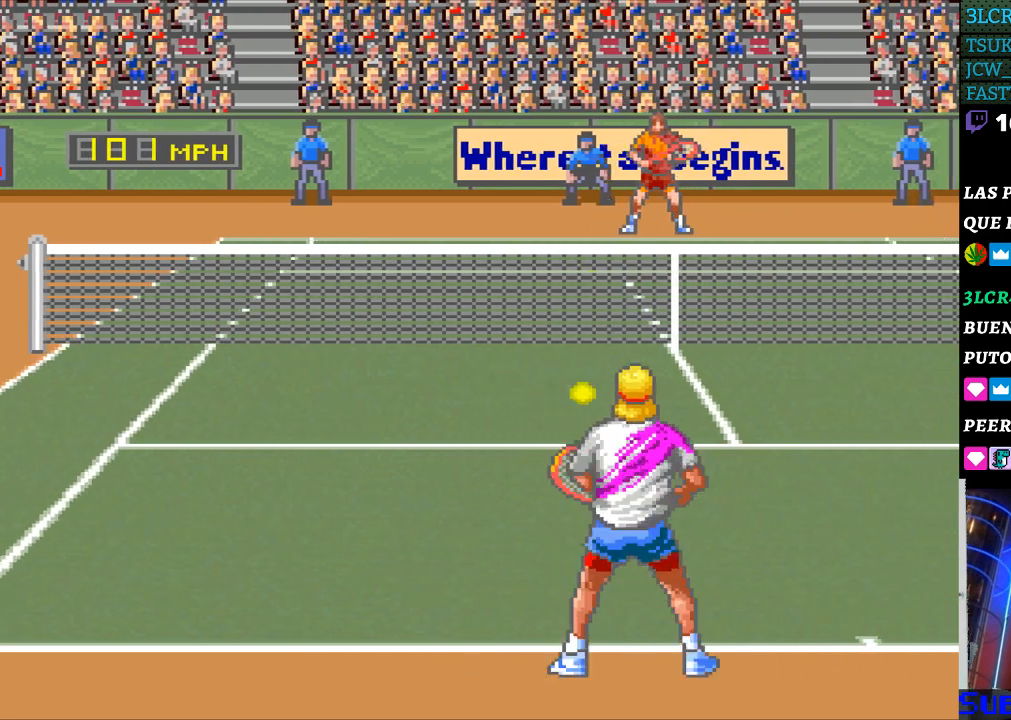
{"buttons": [], "events": [[67, "B", "down"], [233, "B", "up"]]}
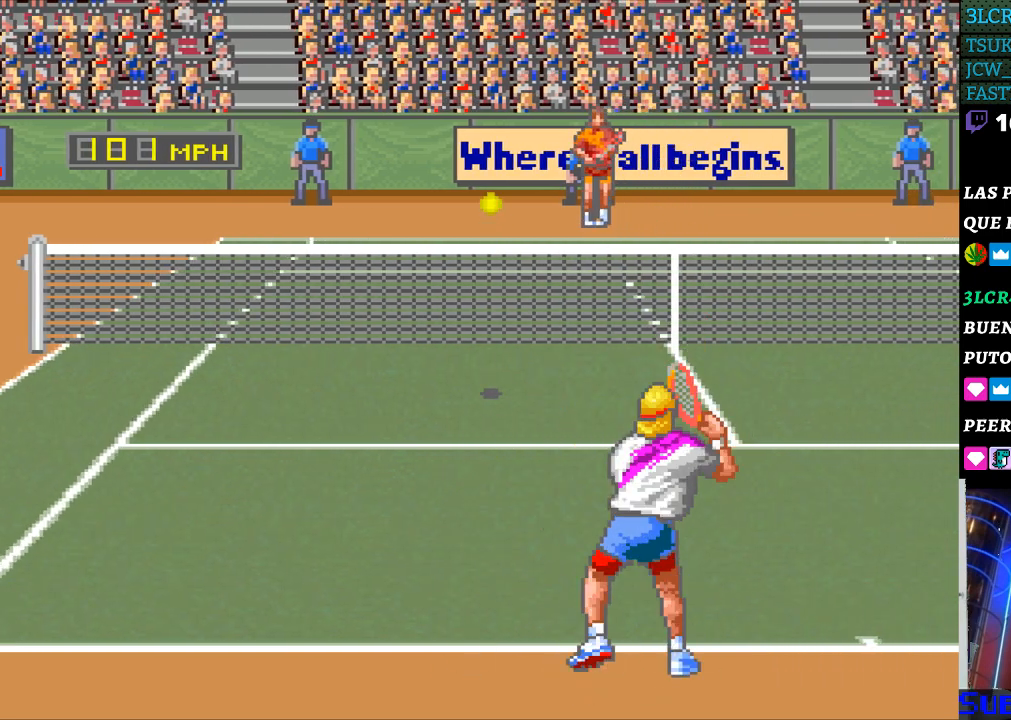
{"buttons": [], "events": []}
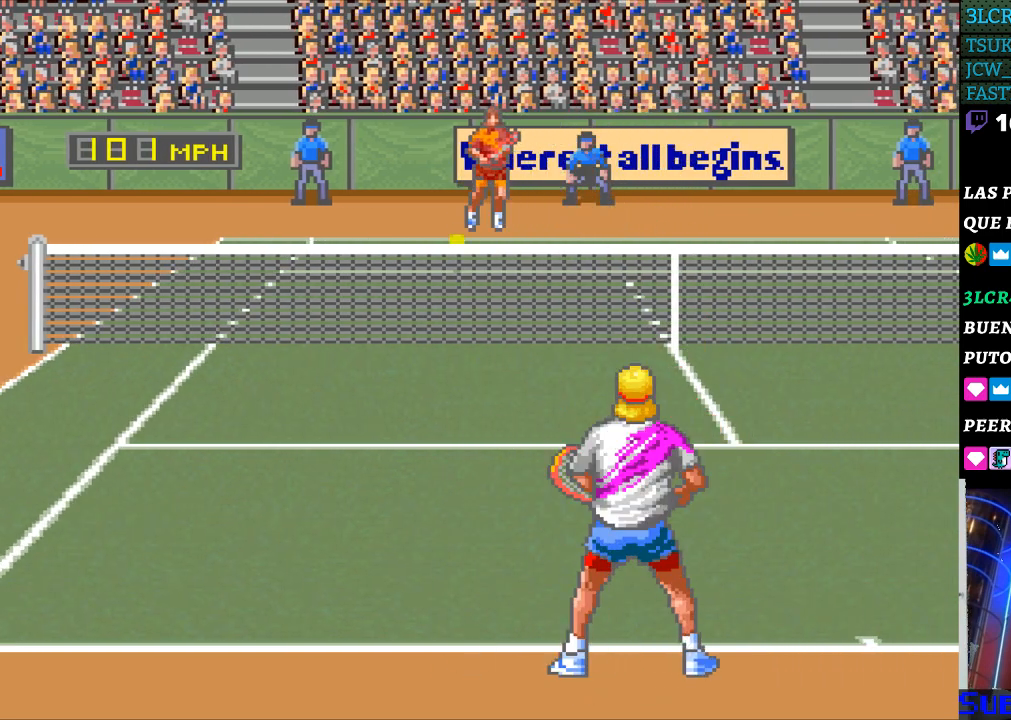
{"buttons": [], "events": []}
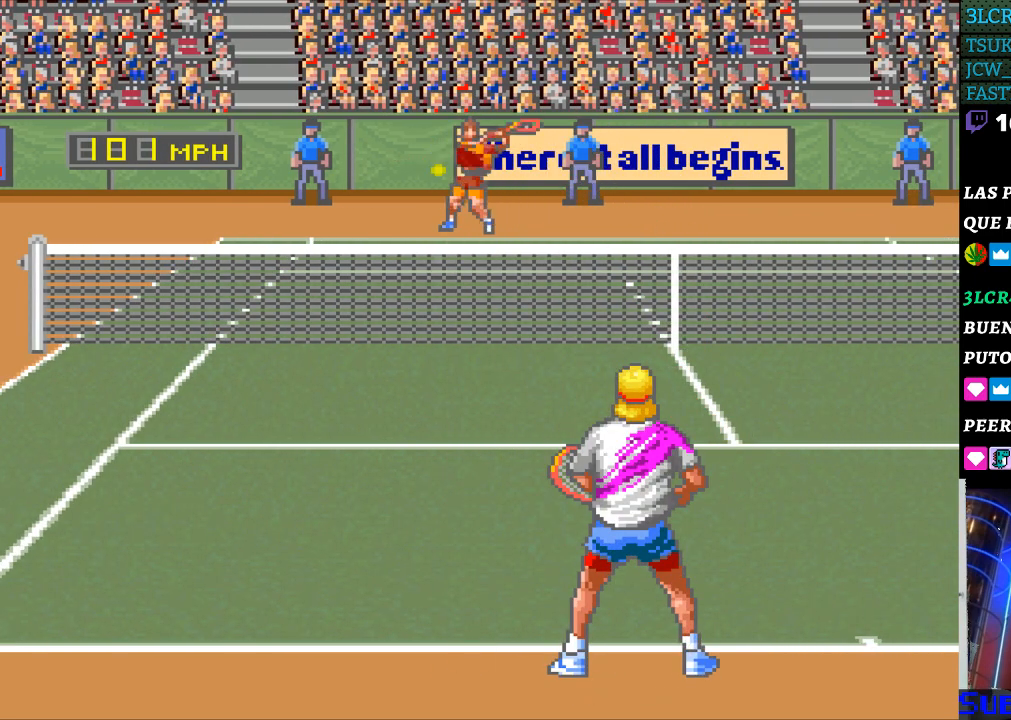
{"buttons": ["DPAD_LEFT"], "events": [[200, "DPAD_LEFT", "down"]]}
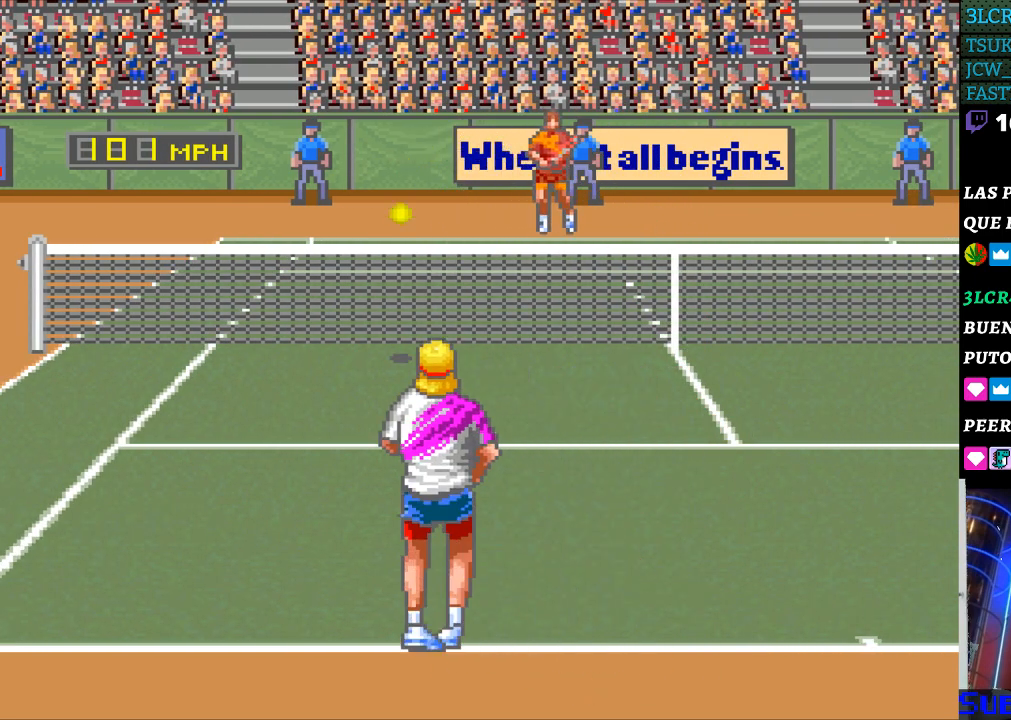
{"buttons": [], "events": [[300, "B", "down"], [300, "DPAD_LEFT", "up"], [433, "B", "up"]]}
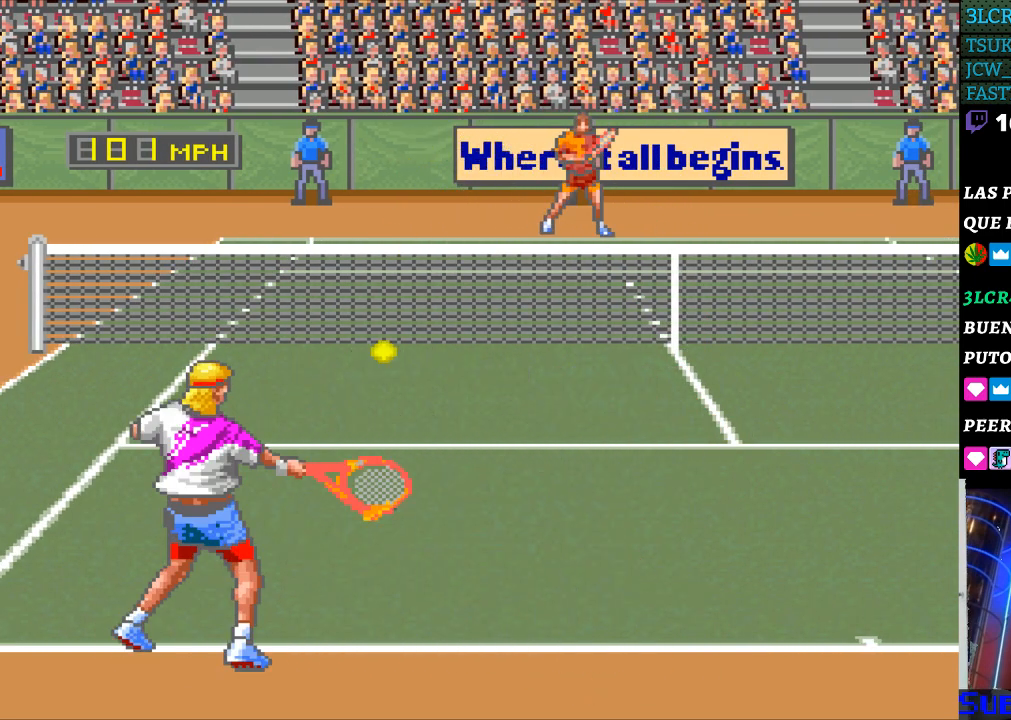
{"buttons": ["DPAD_RIGHT"], "events": [[167, "DPAD_RIGHT", "down"]]}
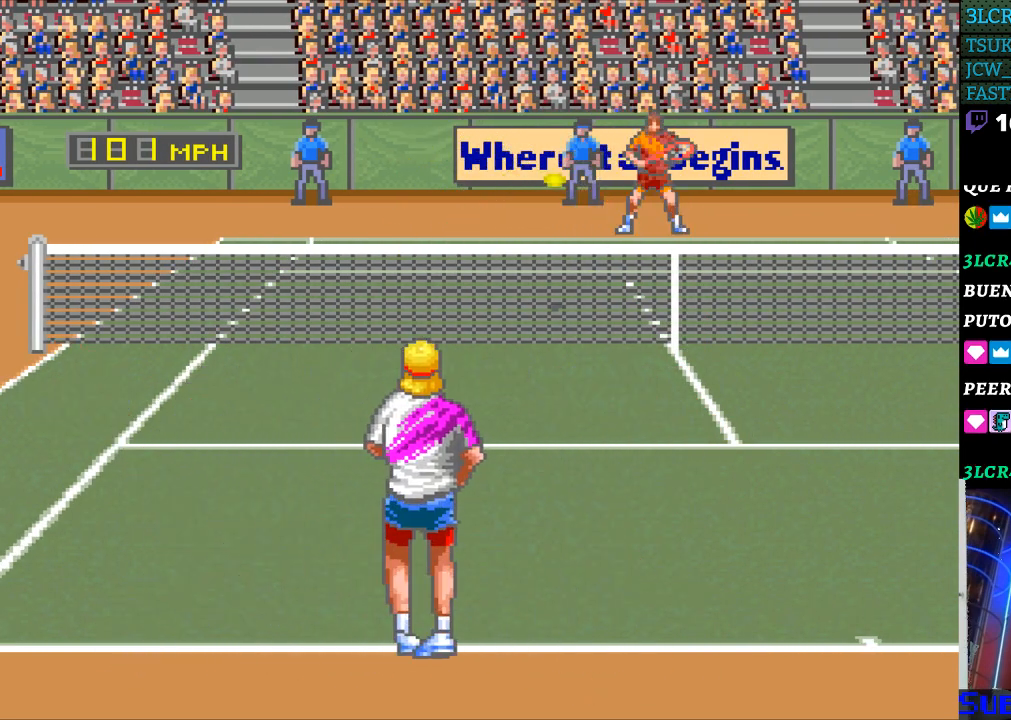
{"buttons": [], "events": [[167, "DPAD_RIGHT", "up"]]}
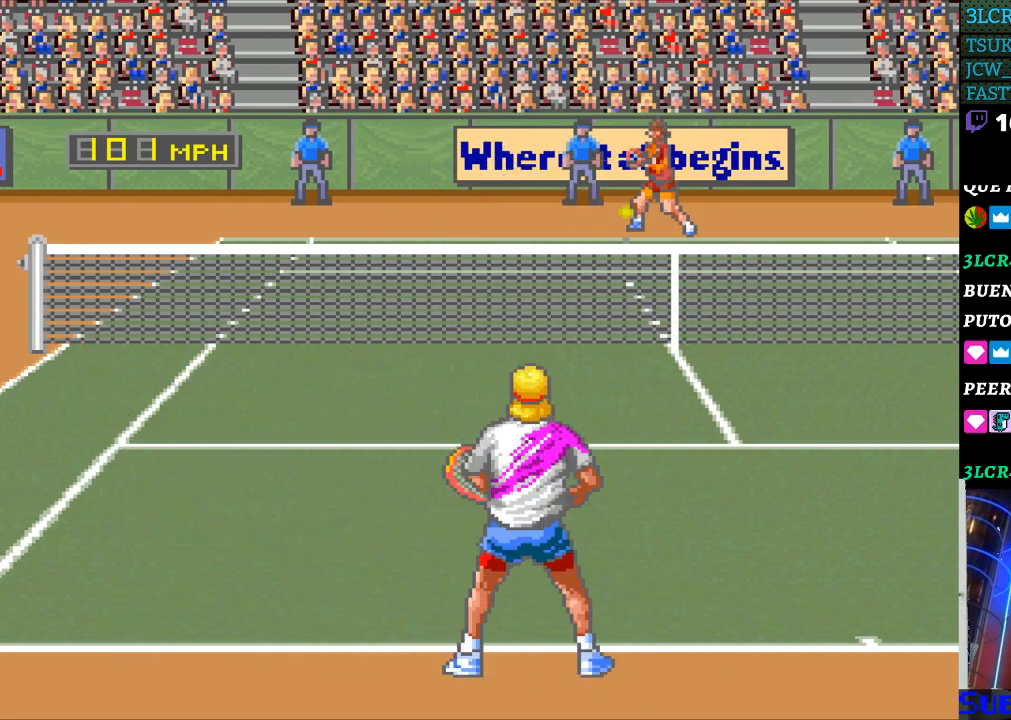
{"buttons": [], "events": []}
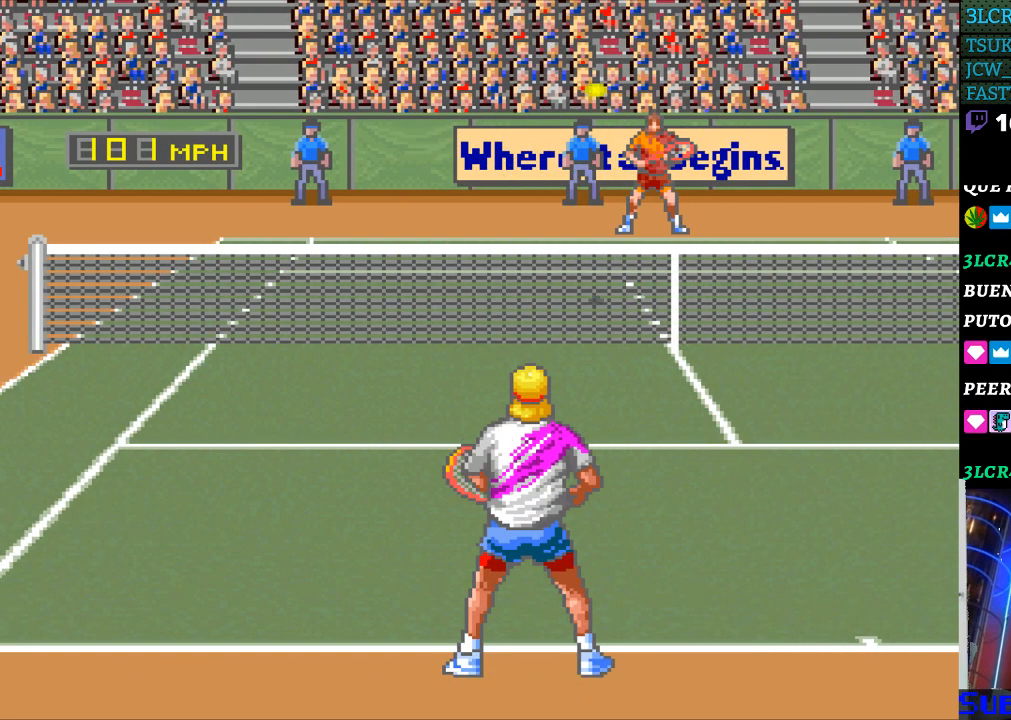
{"buttons": [], "events": [[233, "DPAD_LEFT", "down"], [367, "DPAD_LEFT", "up"]]}
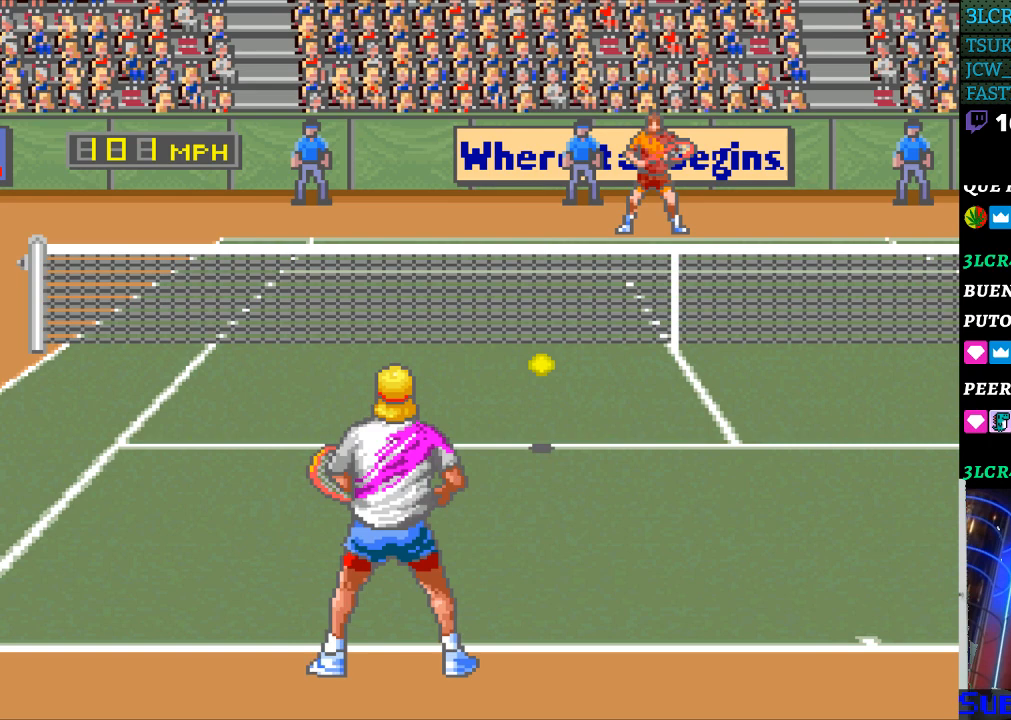
{"buttons": ["DPAD_RIGHT"], "events": [[33, "B", "down"], [200, "B", "up"], [500, "DPAD_RIGHT", "down"]]}
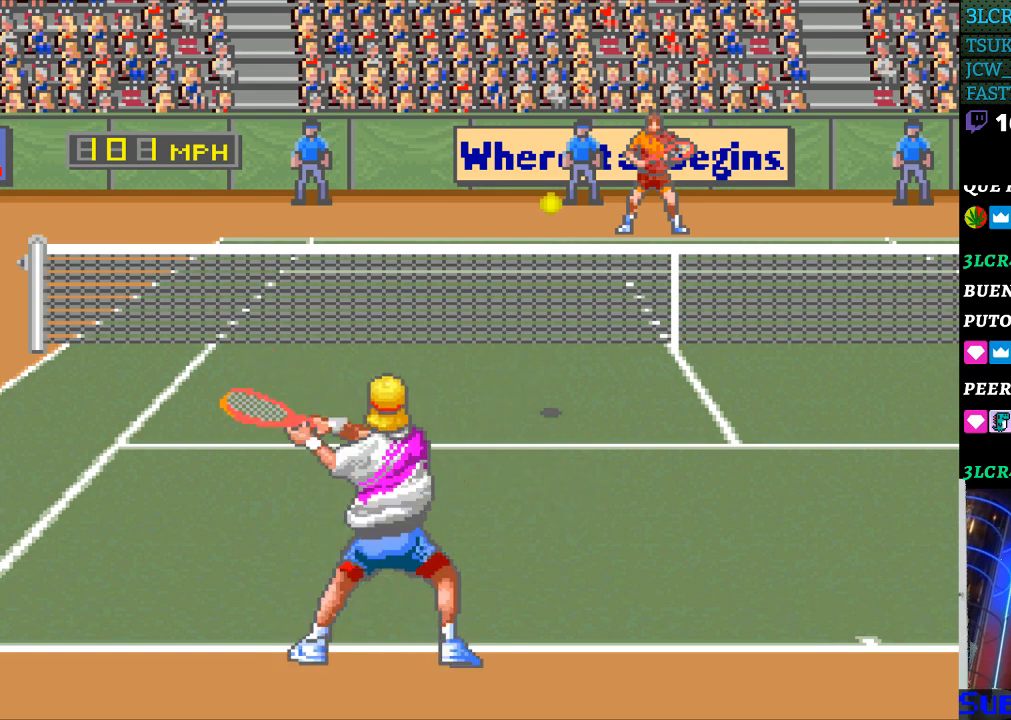
{"buttons": [], "events": [[367, "DPAD_RIGHT", "up"]]}
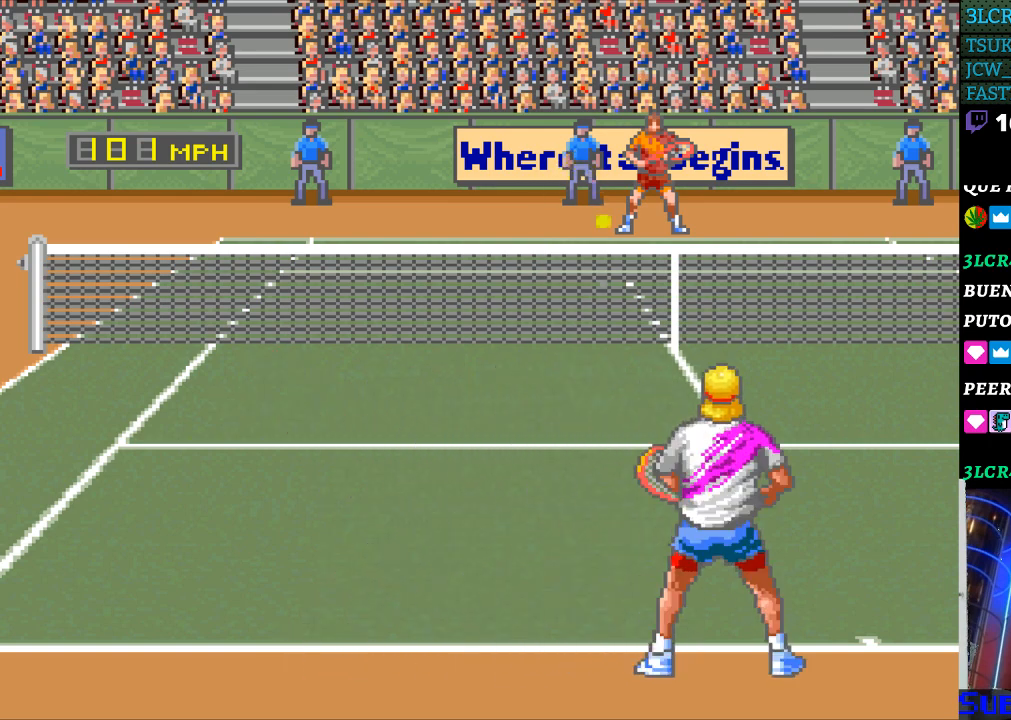
{"buttons": [], "events": []}
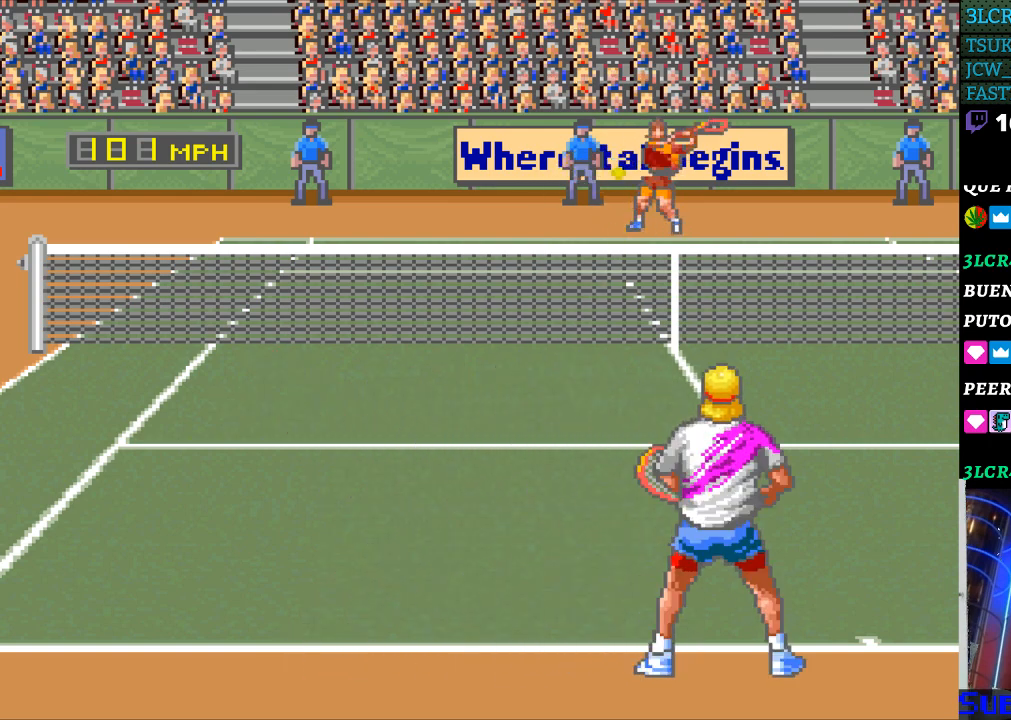
{"buttons": ["DPAD_LEFT"], "events": [[467, "DPAD_LEFT", "down"]]}
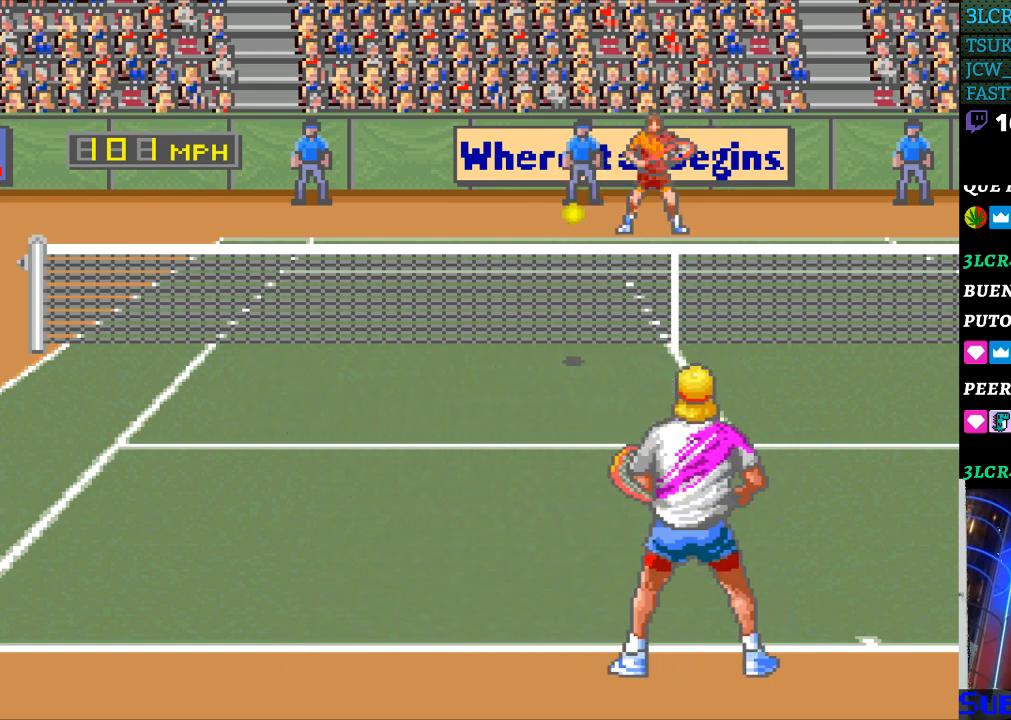
{"buttons": ["B"], "events": [[67, "DPAD_LEFT", "up"], [267, "B", "down"]]}
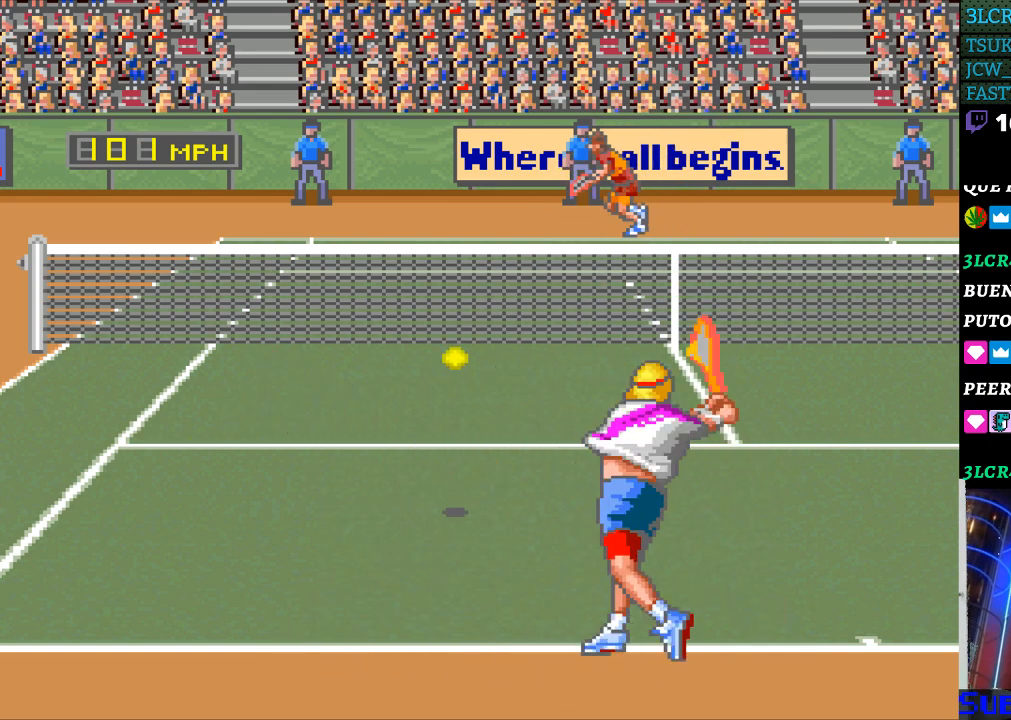
{"buttons": [], "events": [[133, "B", "up"]]}